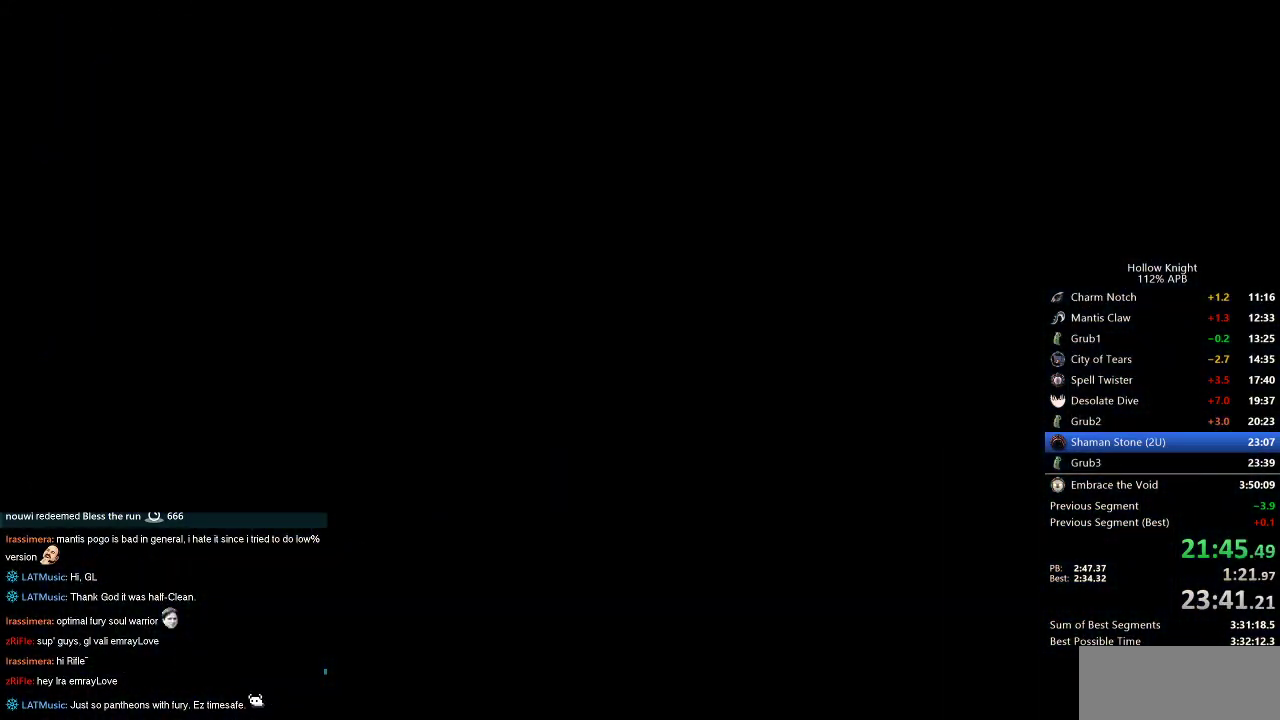
Gameplay with keyboard; each line is a JSON object with the keys held at the frame after it. "events" lists presses ("down") and releases ("up") of "cdash", "dash", "dnail", "down", "heal", "inv", "jump", "left", "nail", "right", "spell" and "up" between this image and that frame as [ms after this image, input, new state], when the widget could be followed in between. No other keys are recorded. Mouse input is not recorded. Key names are as the overlay labels them; some are game actions (e.g. jump) rather than physical keys.
{"keys": ["left"], "events": []}
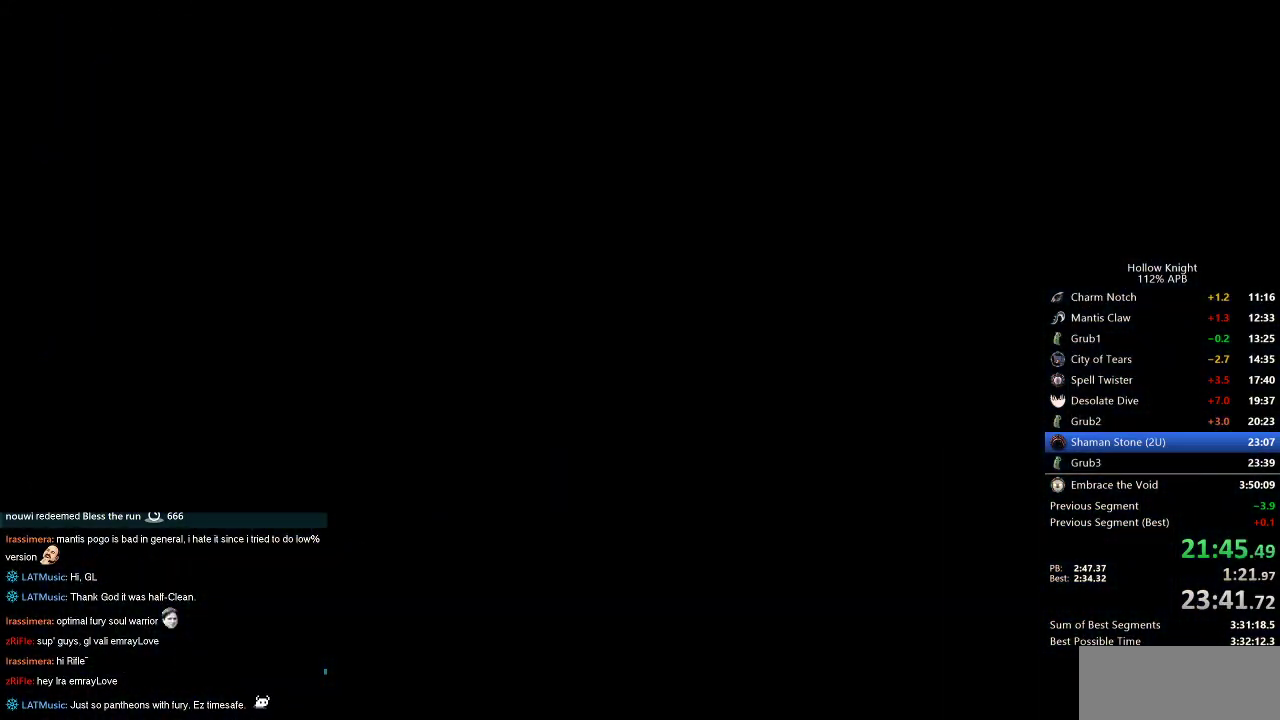
{"keys": ["left"], "events": []}
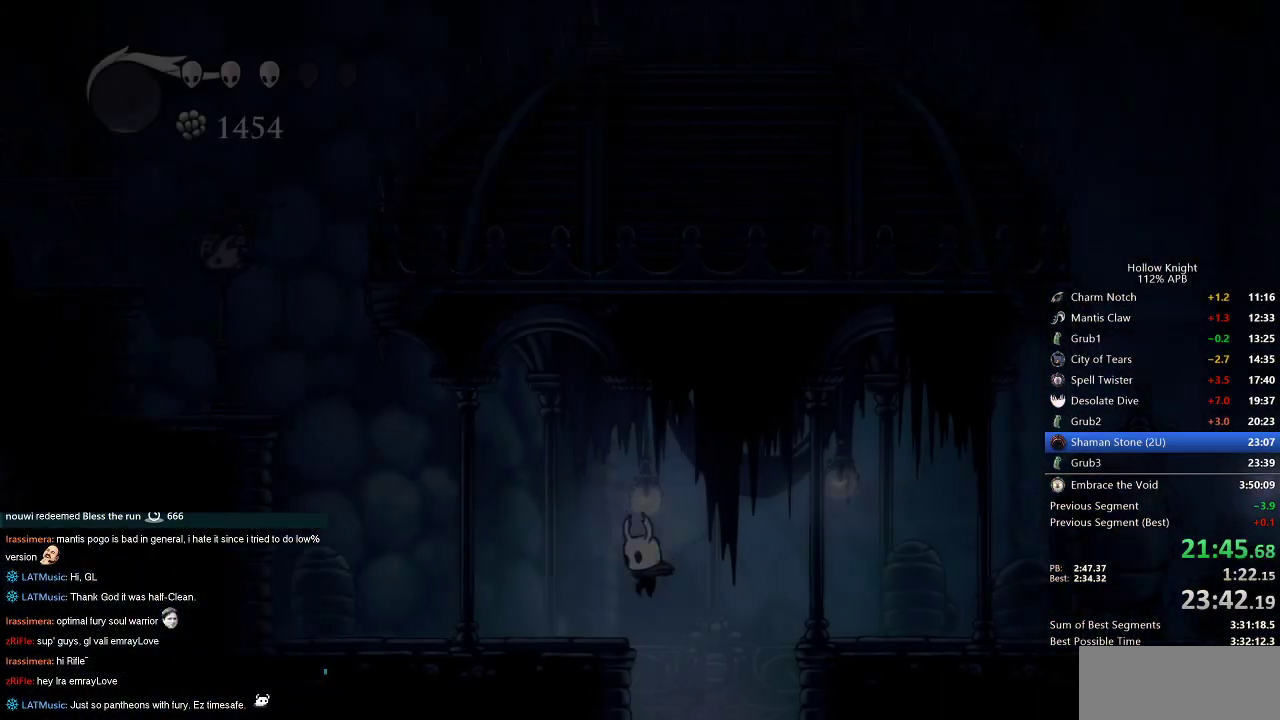
{"keys": ["jump", "left"], "events": [[467, "jump", "down"]]}
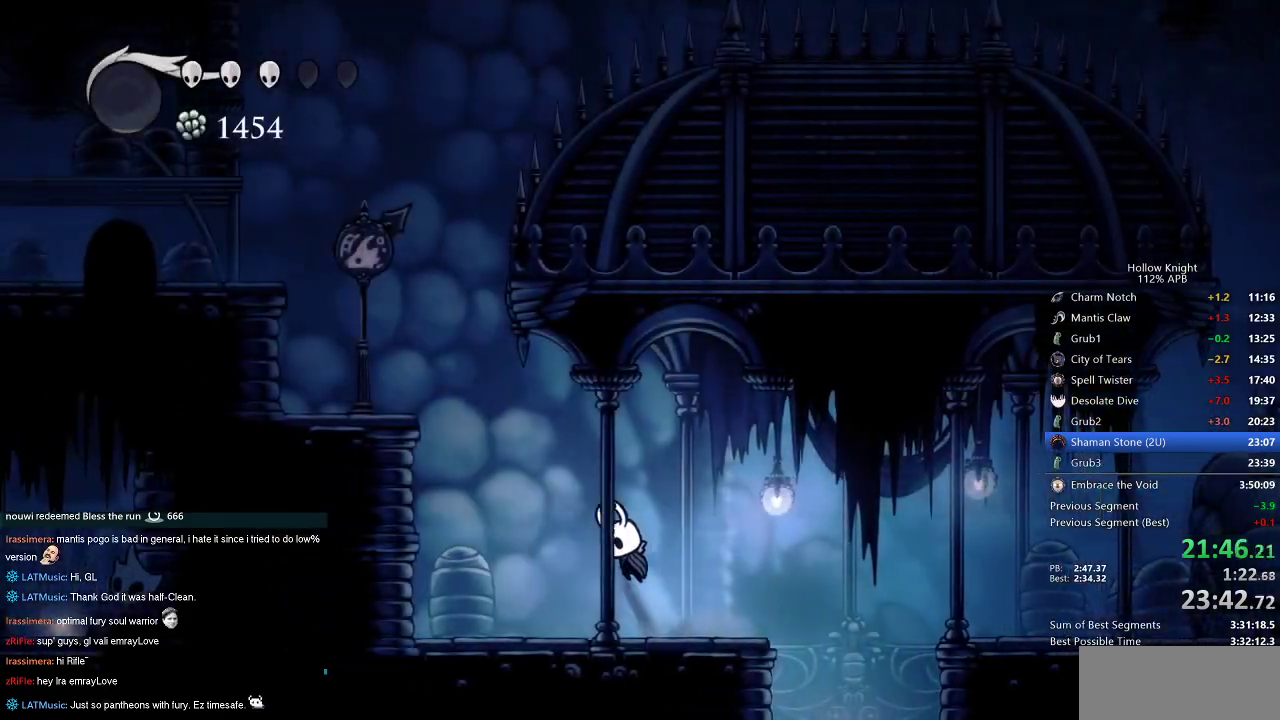
{"keys": ["dash", "left"], "events": [[300, "dash", "down"], [350, "jump", "up"]]}
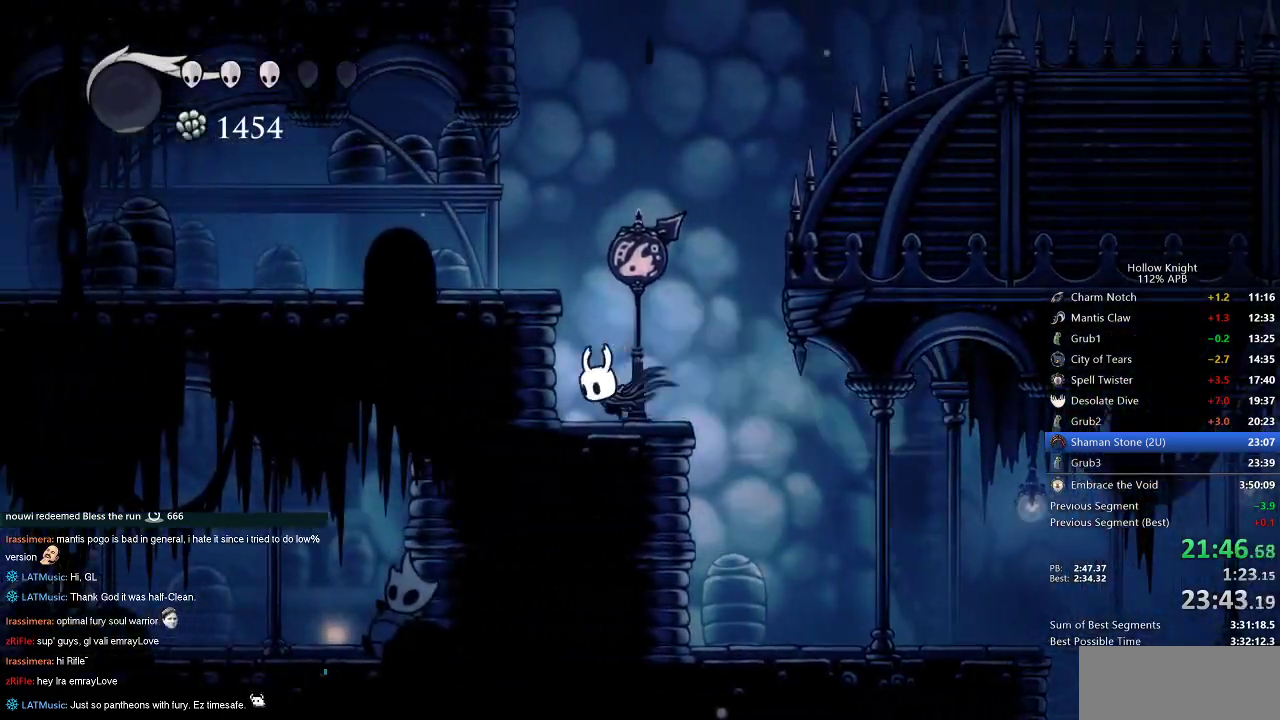
{"keys": [], "events": [[83, "dash", "up"], [133, "jump", "down"], [400, "jump", "up"], [500, "left", "up"]]}
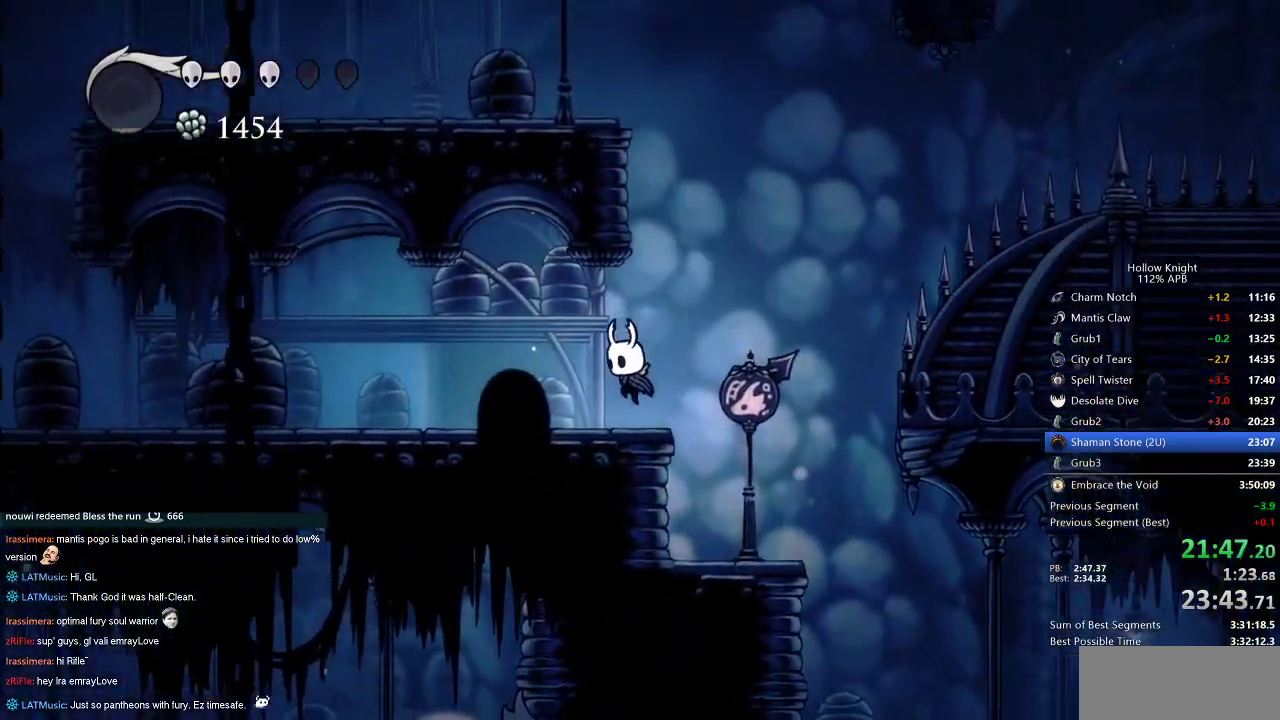
{"keys": ["down", "jump", "right"], "events": [[50, "right", "down"], [100, "jump", "down"], [450, "down", "down"]]}
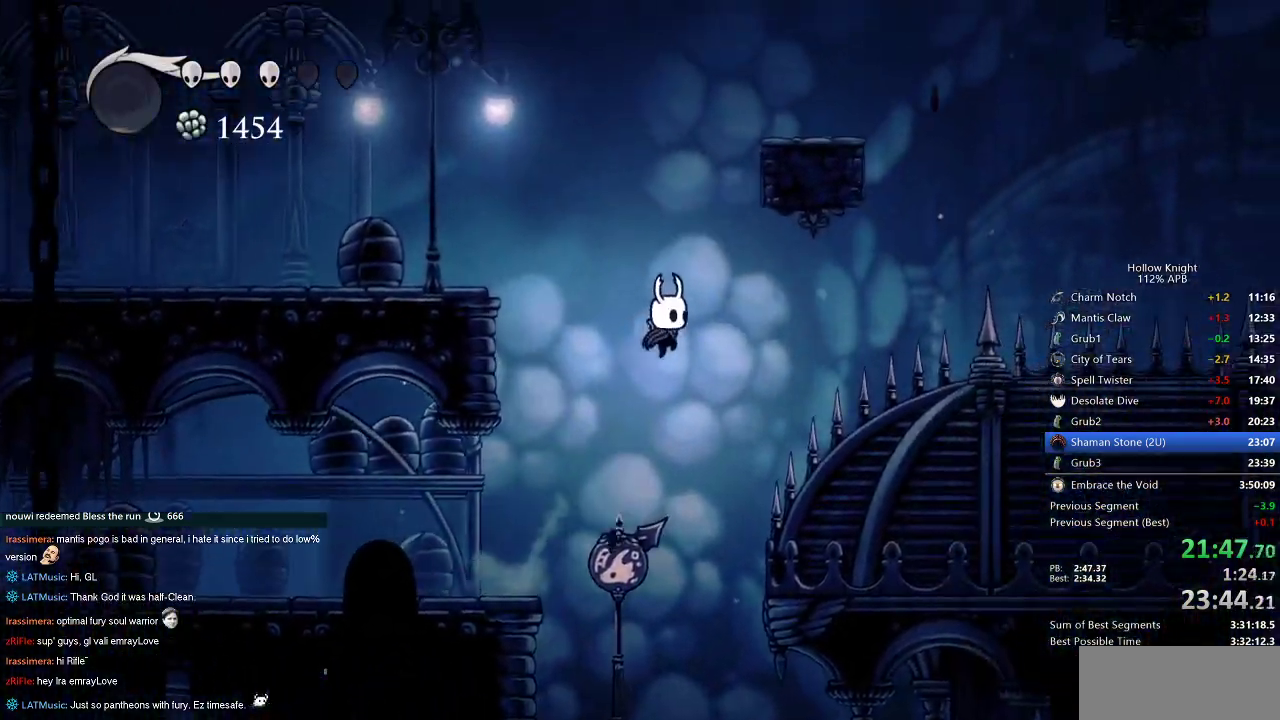
{"keys": ["down", "nail", "right"], "events": [[133, "jump", "up"], [300, "nail", "down"]]}
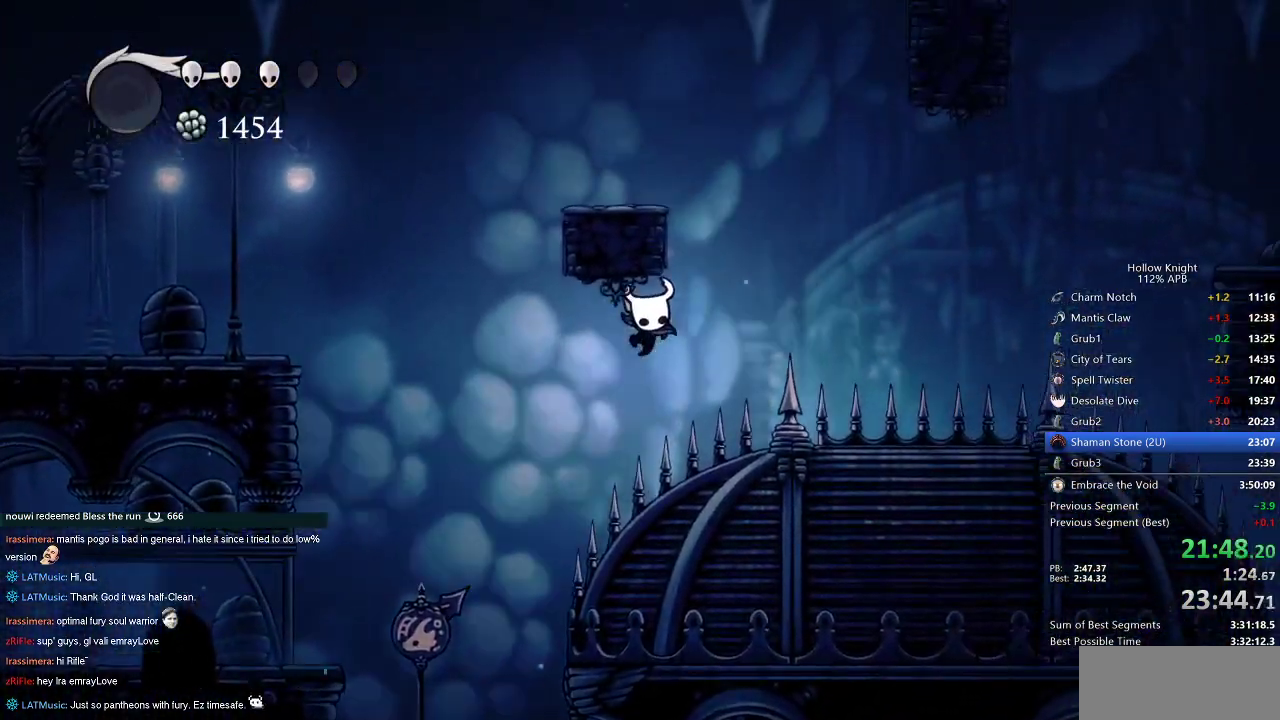
{"keys": ["down", "nail", "right"], "events": [[67, "dash", "down"], [150, "nail", "up"], [217, "dash", "up"], [417, "nail", "down"]]}
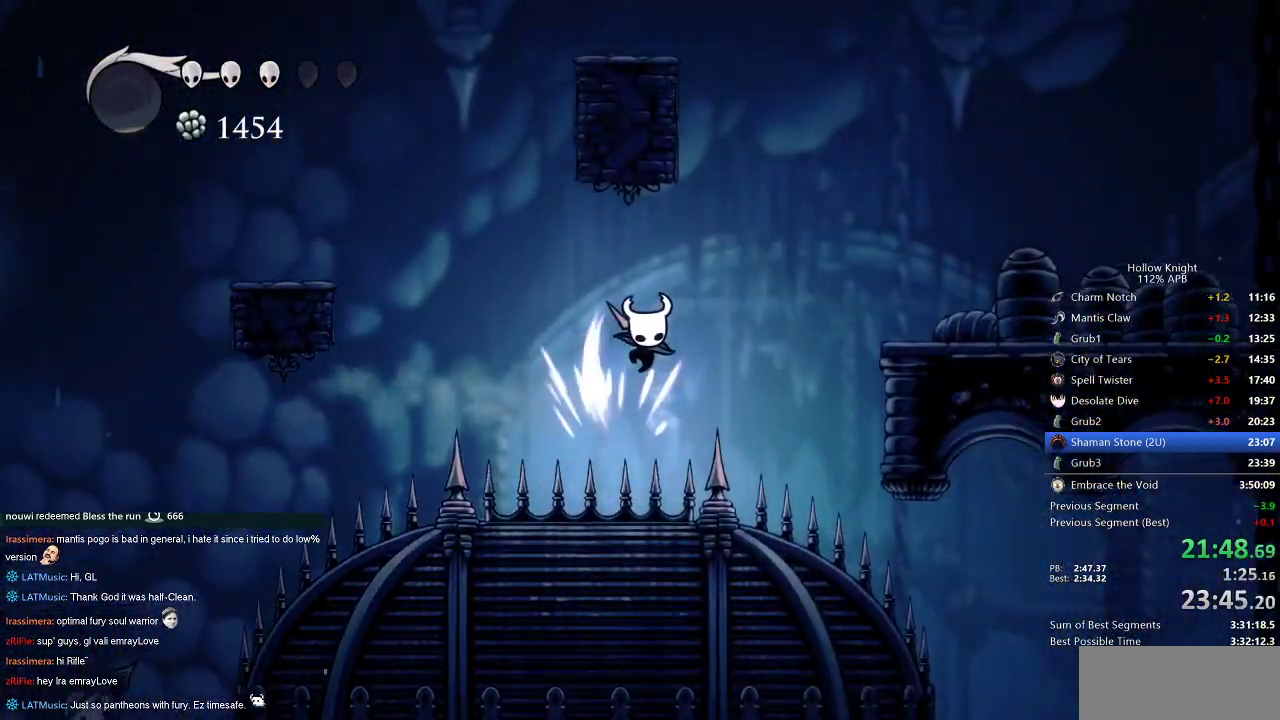
{"keys": ["right"], "events": [[200, "down", "up"], [233, "dash", "down"], [283, "nail", "up"], [383, "dash", "up"]]}
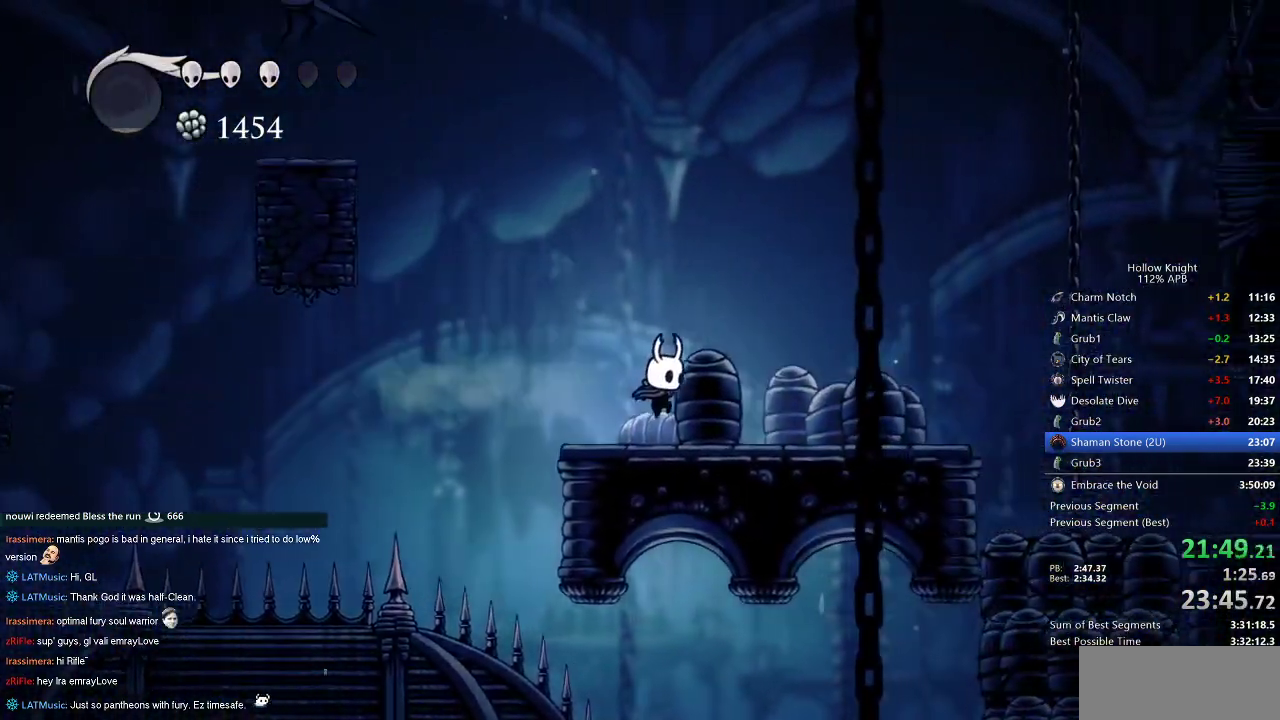
{"keys": ["right"], "events": []}
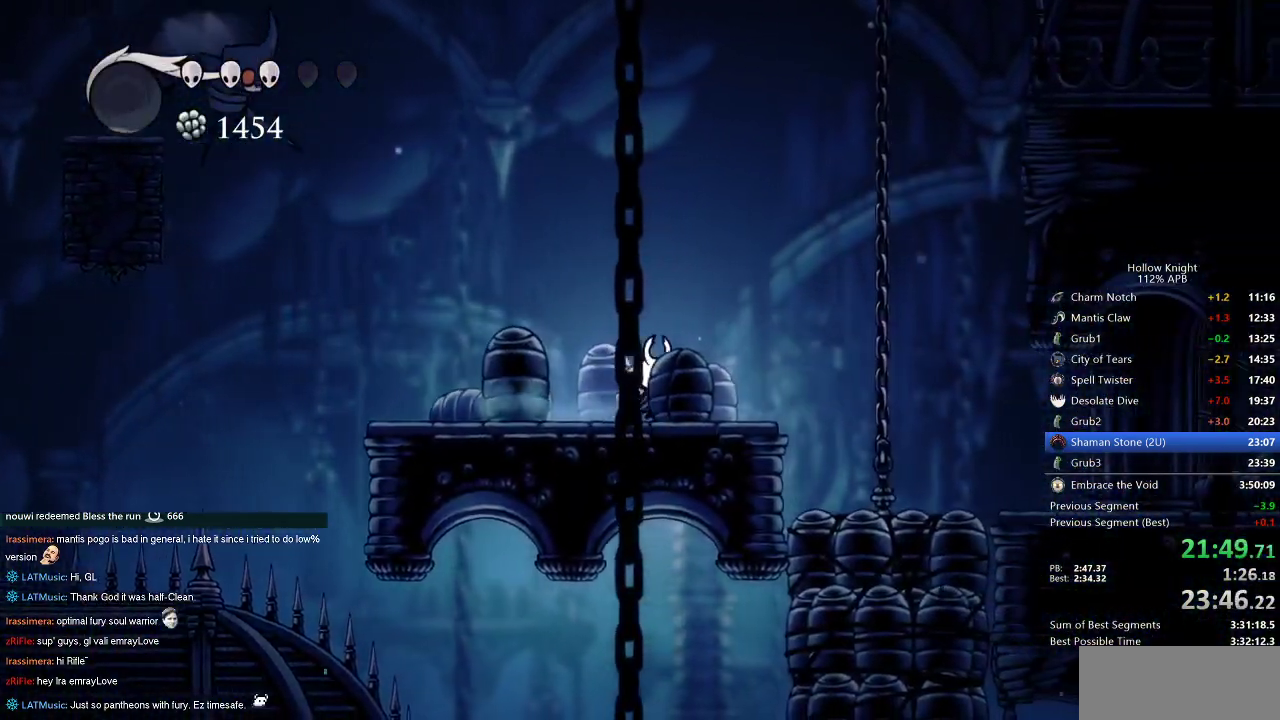
{"keys": ["right"], "events": [[217, "nail", "down"], [367, "dash", "down"], [367, "nail", "up"], [450, "dash", "up"]]}
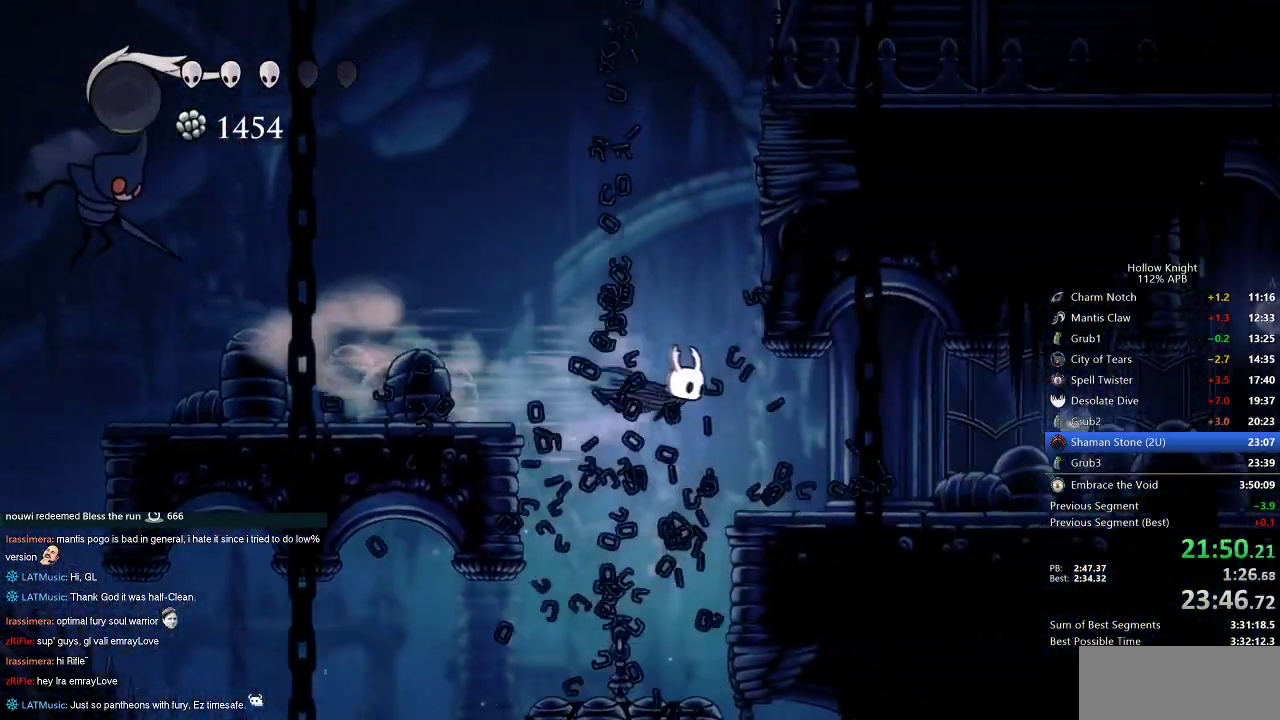
{"keys": ["dash", "right"], "events": [[433, "dash", "down"]]}
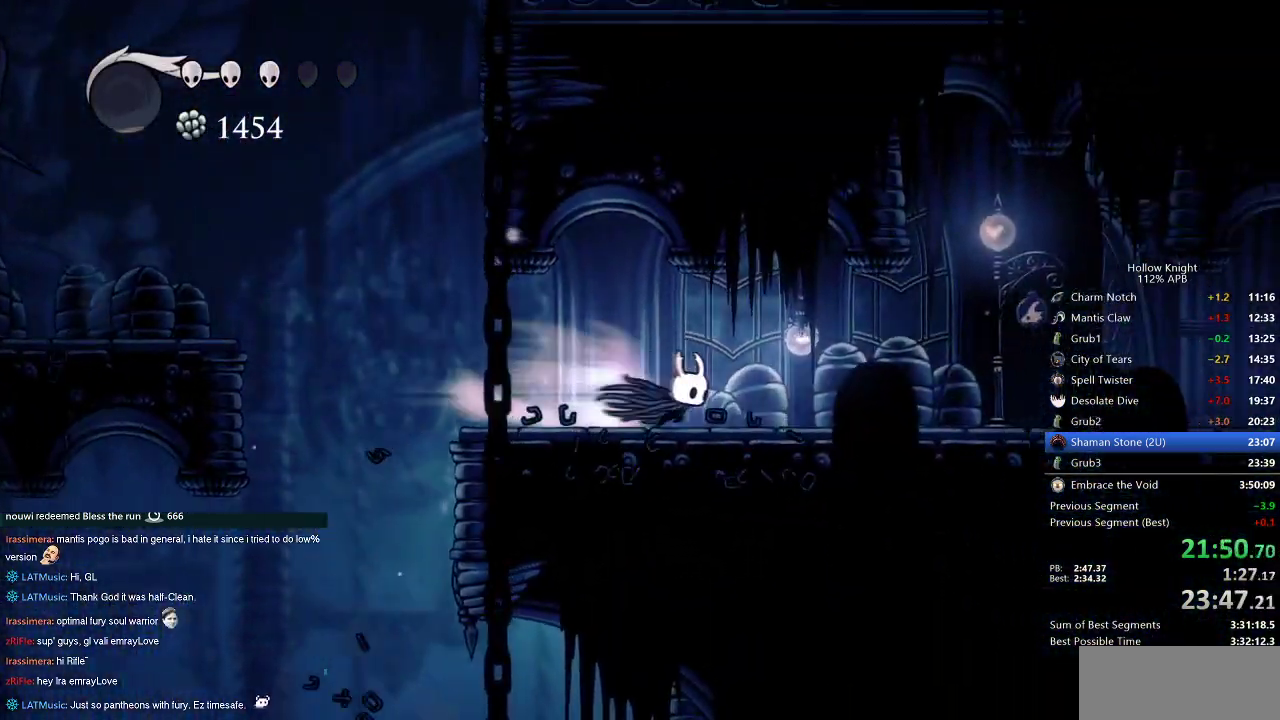
{"keys": ["right"], "events": [[17, "dash", "up"]]}
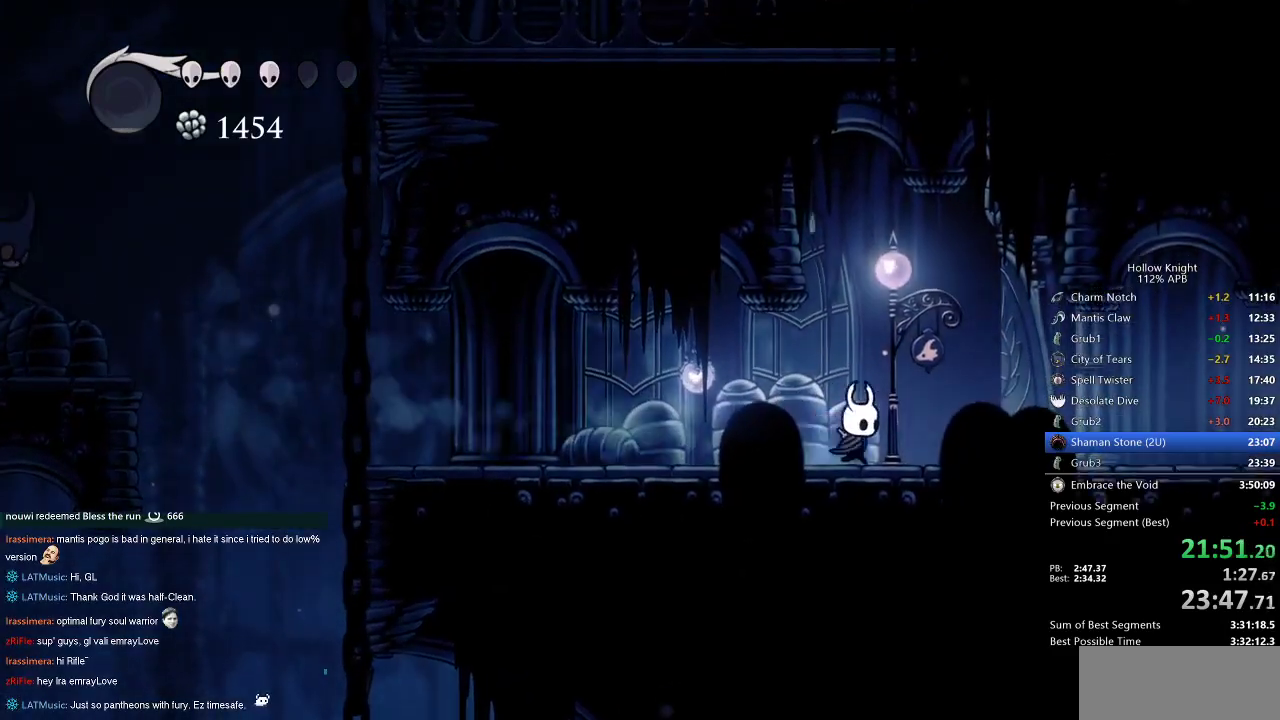
{"keys": ["right"], "events": [[33, "dash", "down"], [167, "dash", "up"]]}
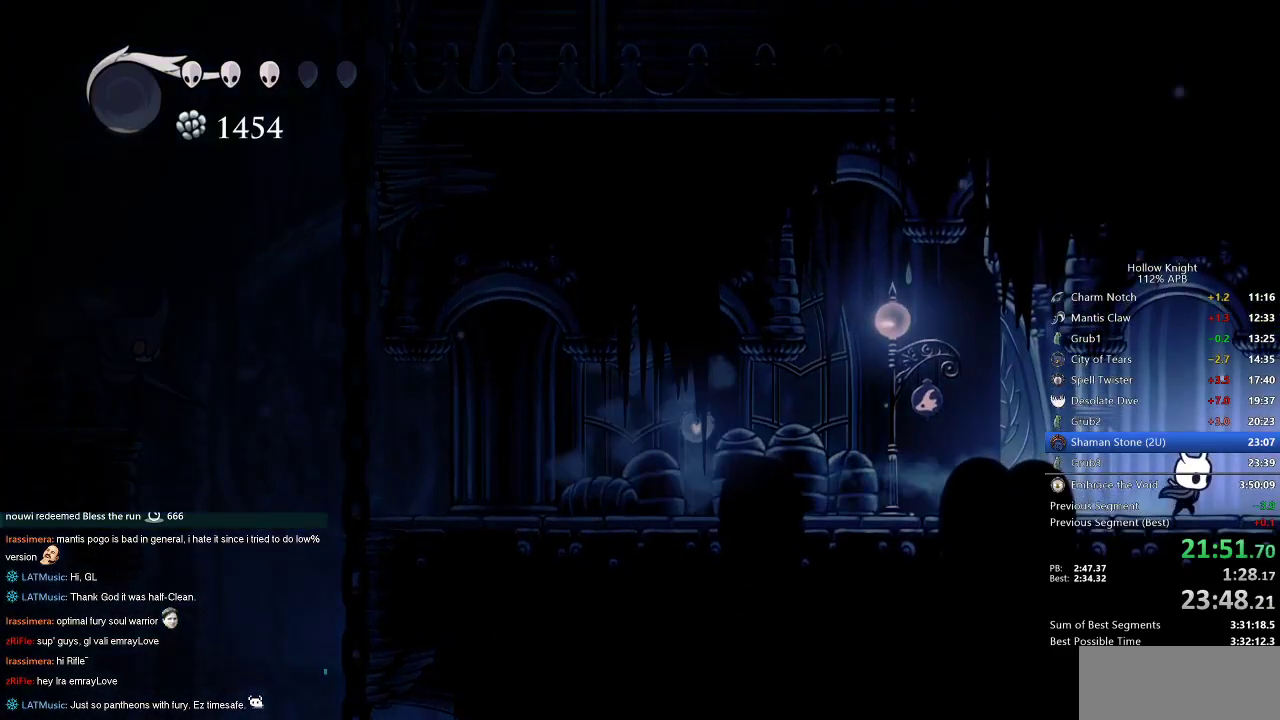
{"keys": ["right"], "events": [[183, "dash", "down"], [283, "dash", "up"]]}
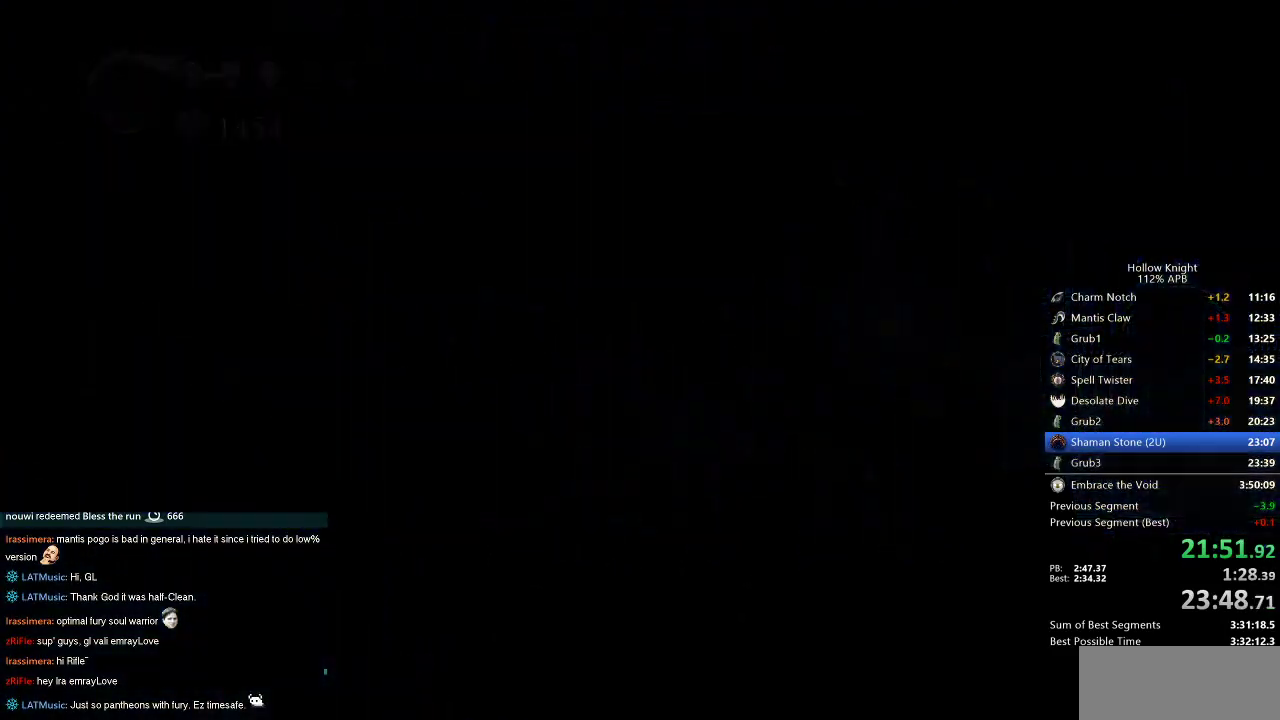
{"keys": ["right"], "events": []}
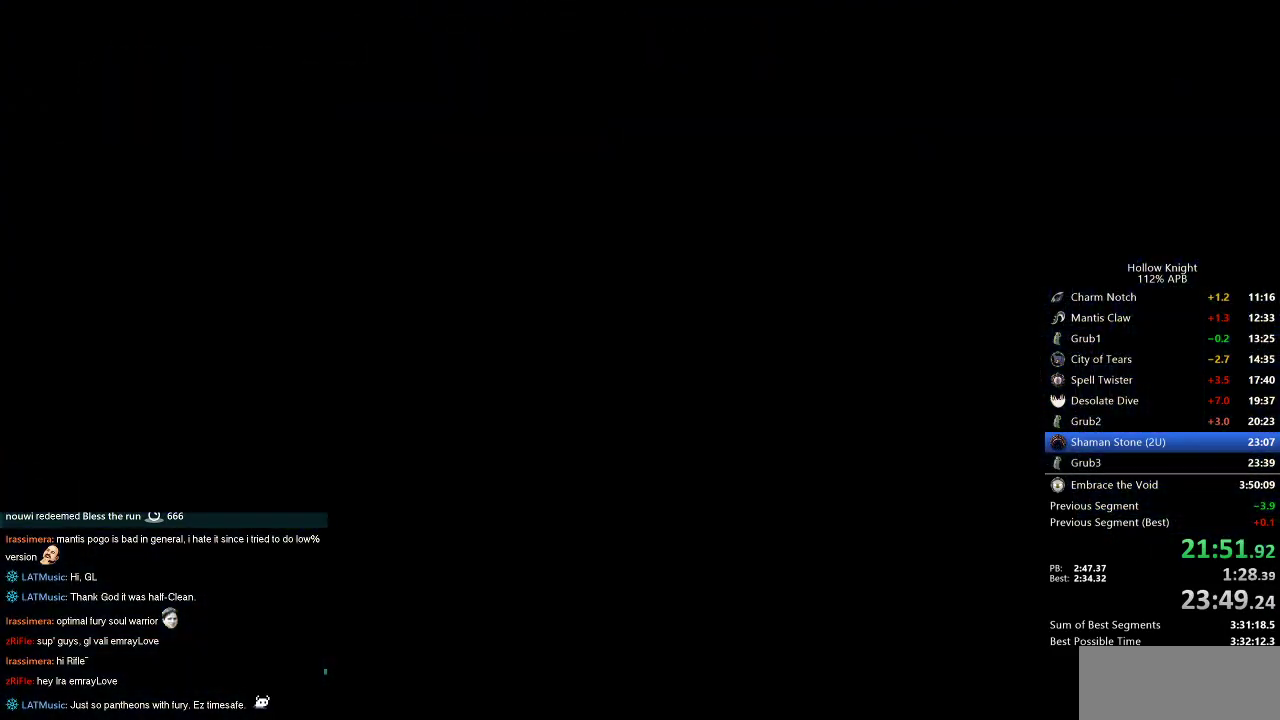
{"keys": ["right"], "events": []}
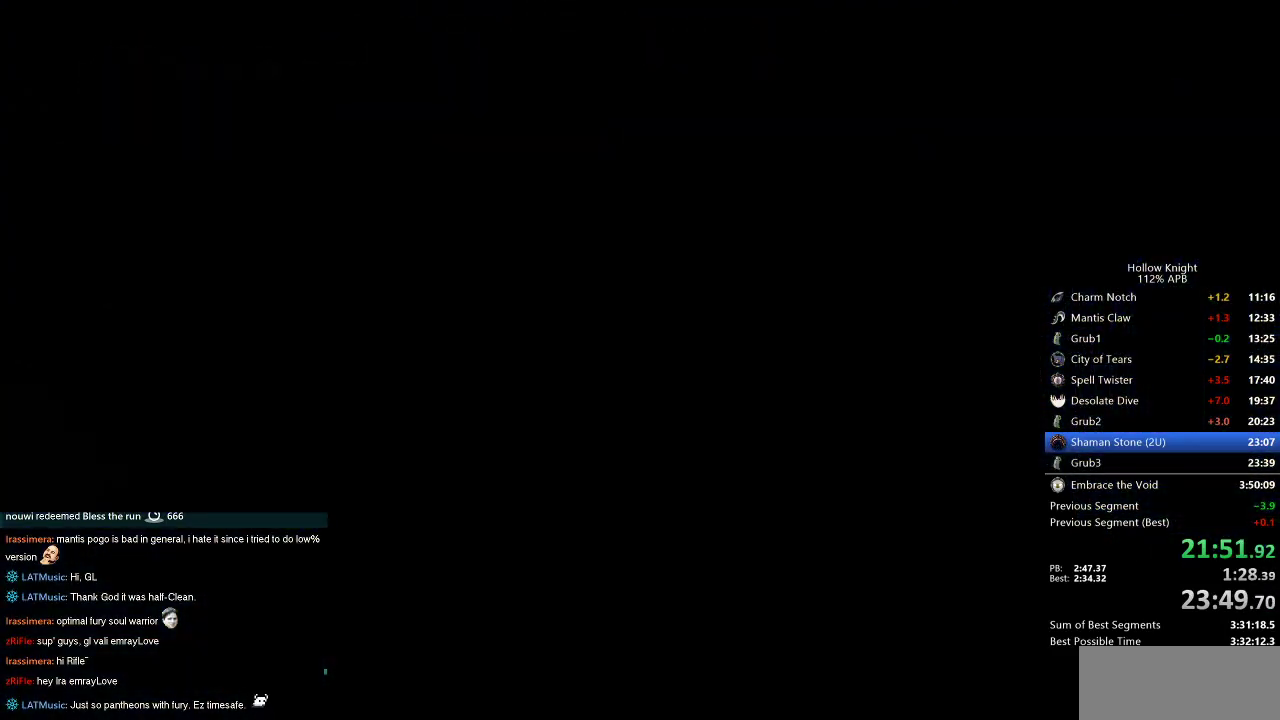
{"keys": ["right"], "events": []}
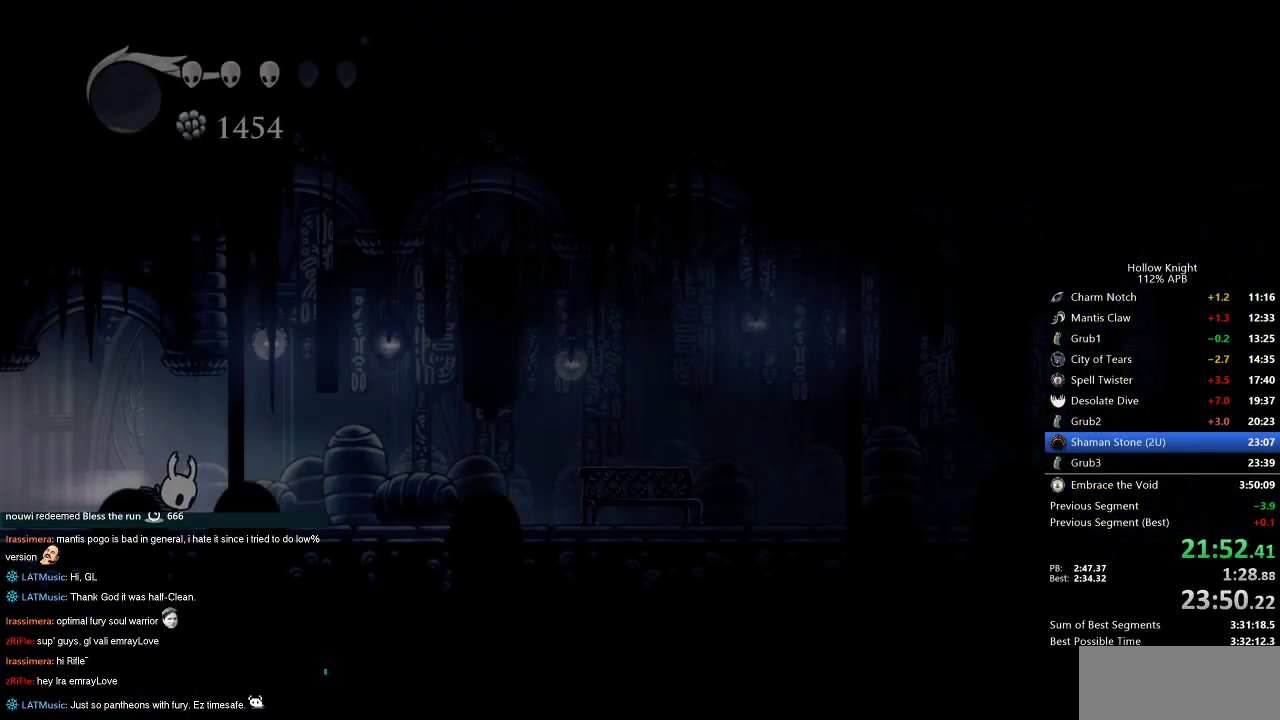
{"keys": ["right"], "events": [[17, "dash", "down"], [117, "dash", "up"]]}
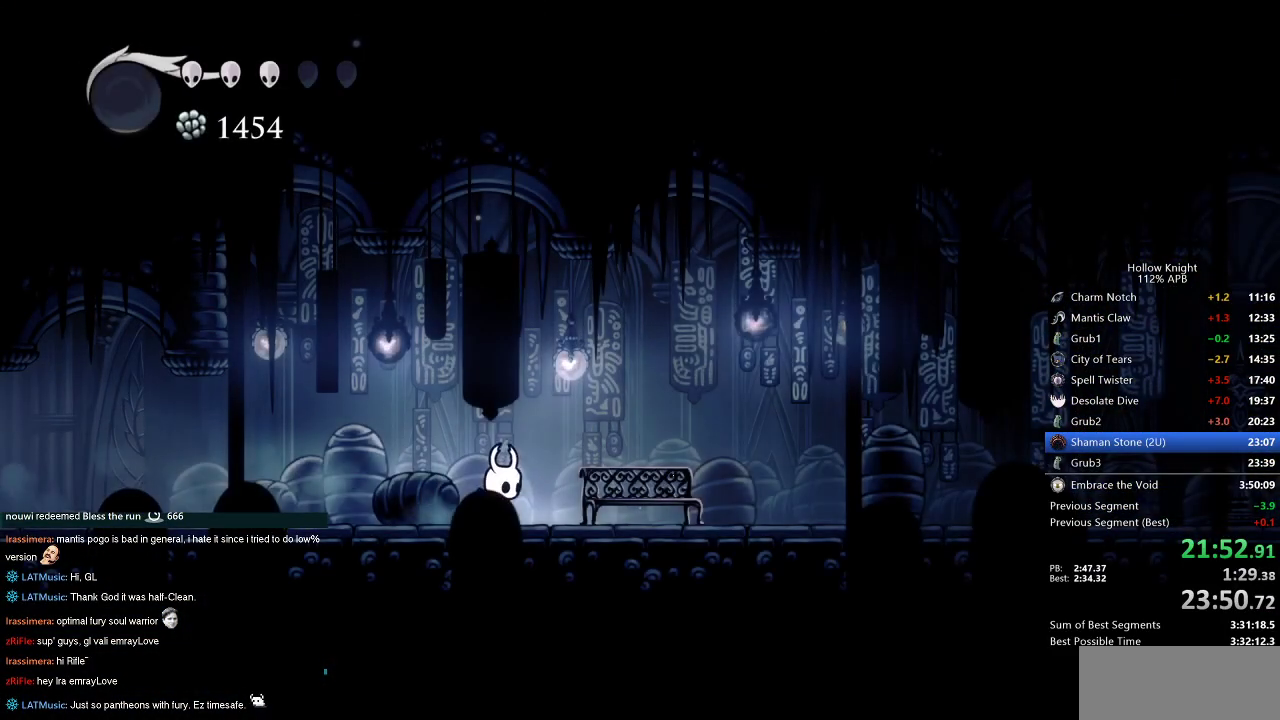
{"keys": ["right"], "events": [[133, "dash", "down"], [217, "dash", "up"]]}
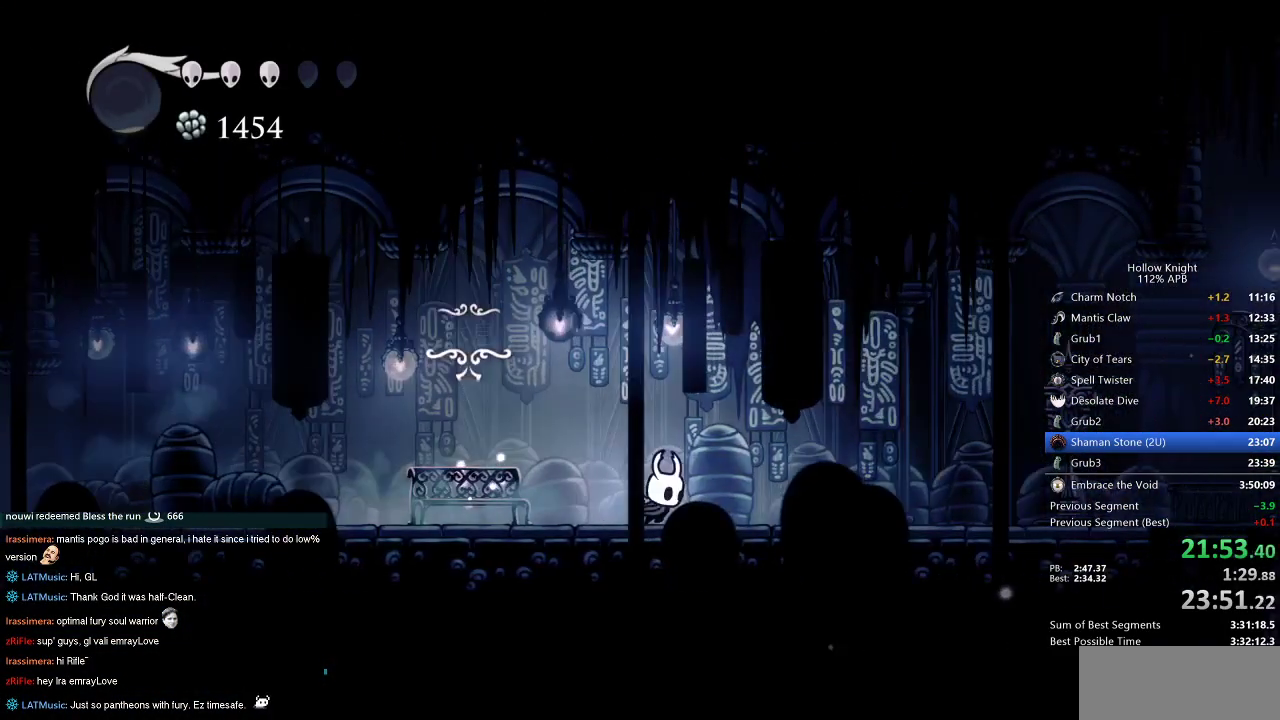
{"keys": ["right"], "events": [[267, "dash", "down"], [367, "dash", "up"]]}
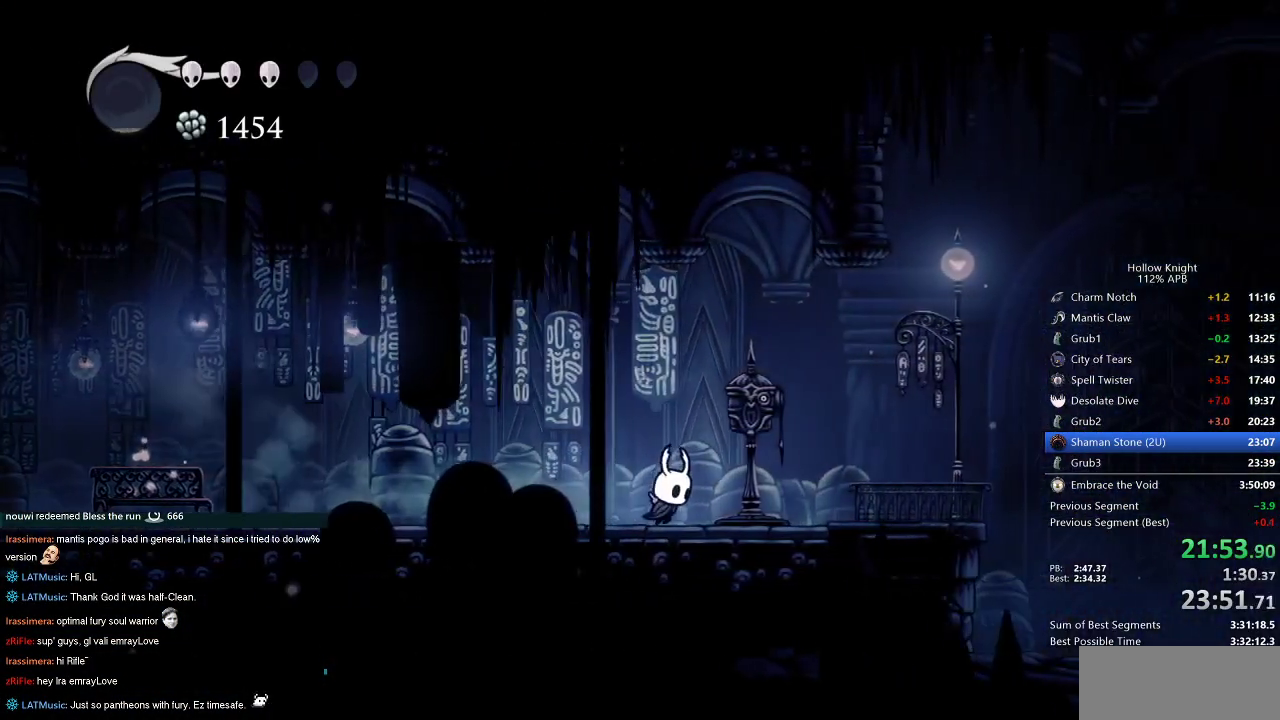
{"keys": [], "events": [[233, "down", "down"], [267, "down", "up"], [267, "right", "up"]]}
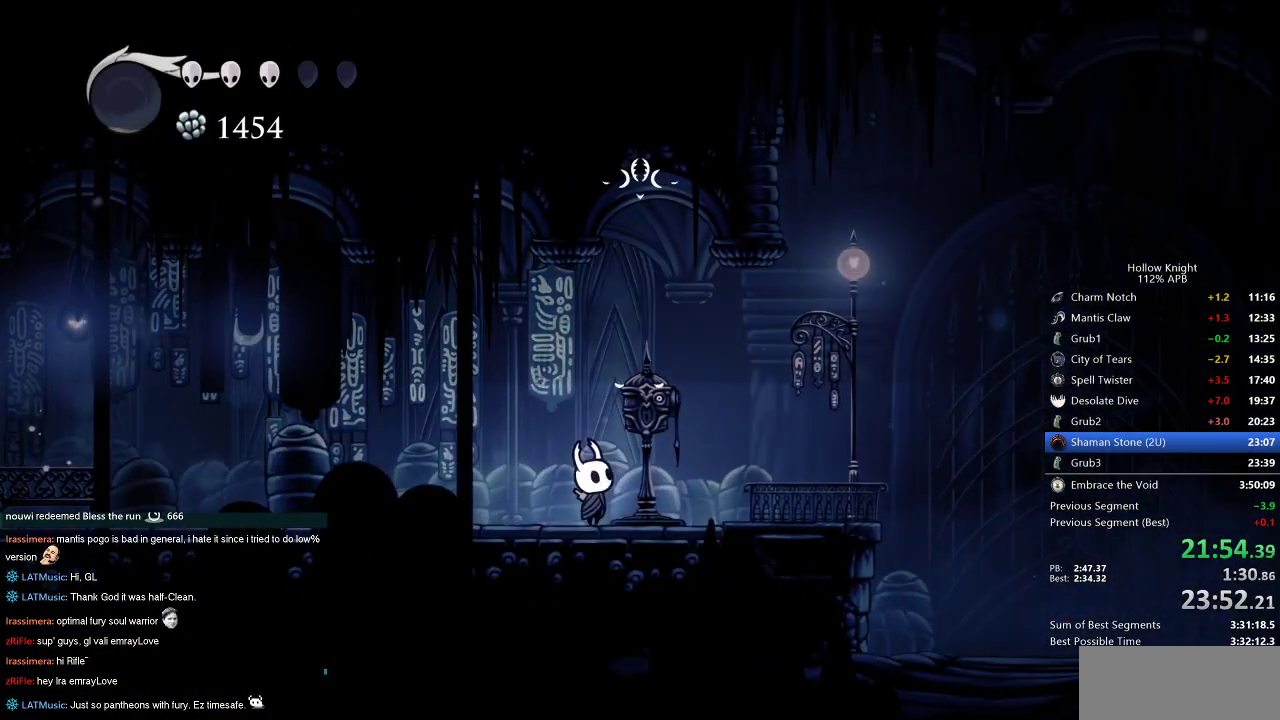
{"keys": [], "events": []}
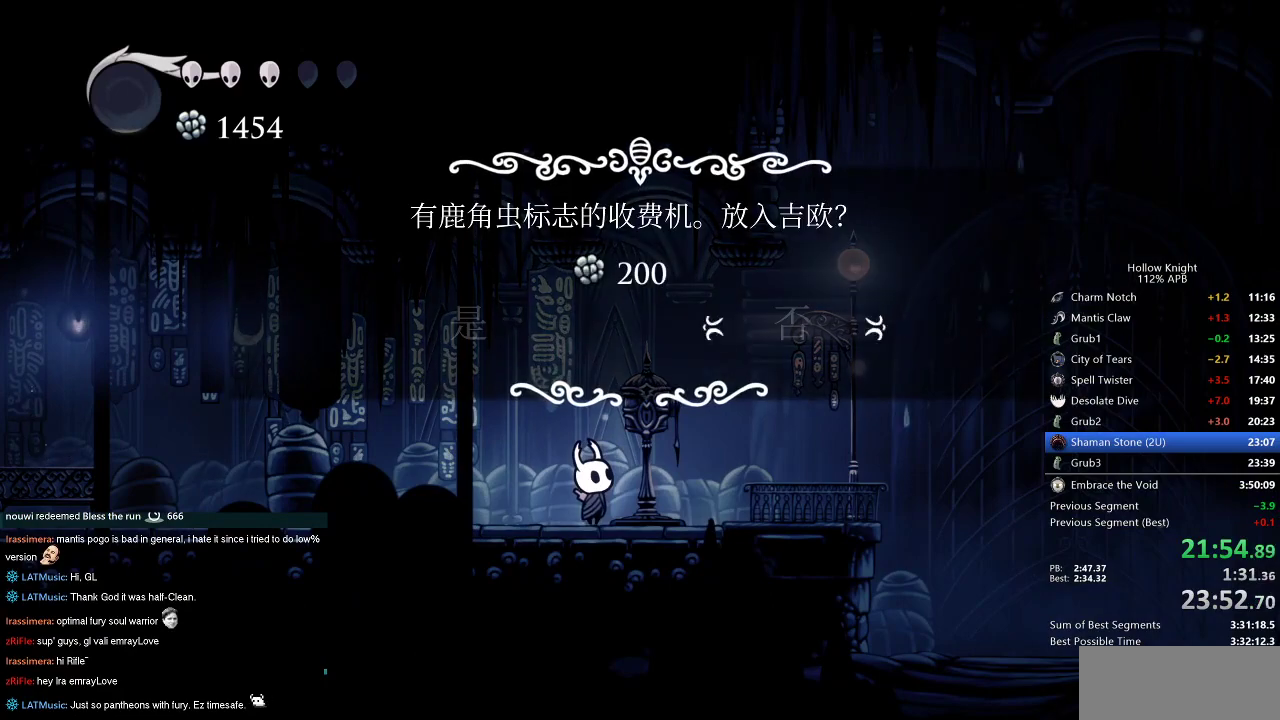
{"keys": [], "events": [[250, "left", "down"], [350, "jump", "down"], [350, "left", "up"], [433, "jump", "up"]]}
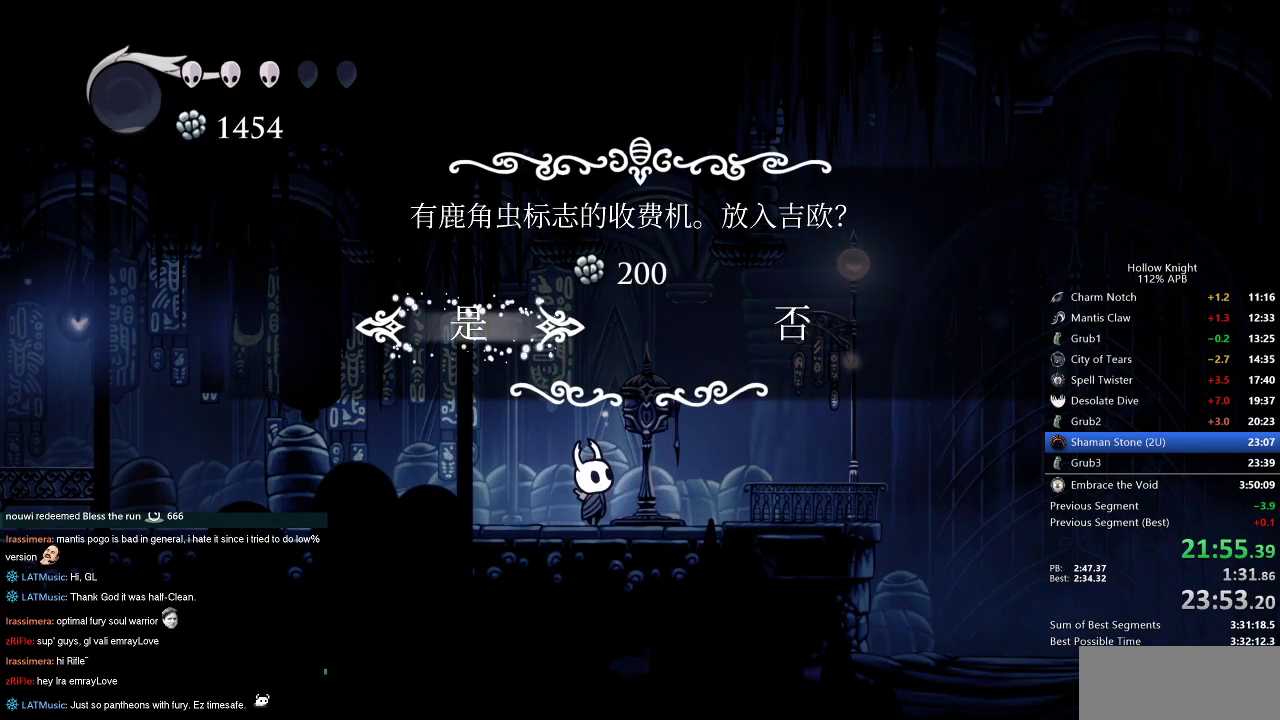
{"keys": [], "events": []}
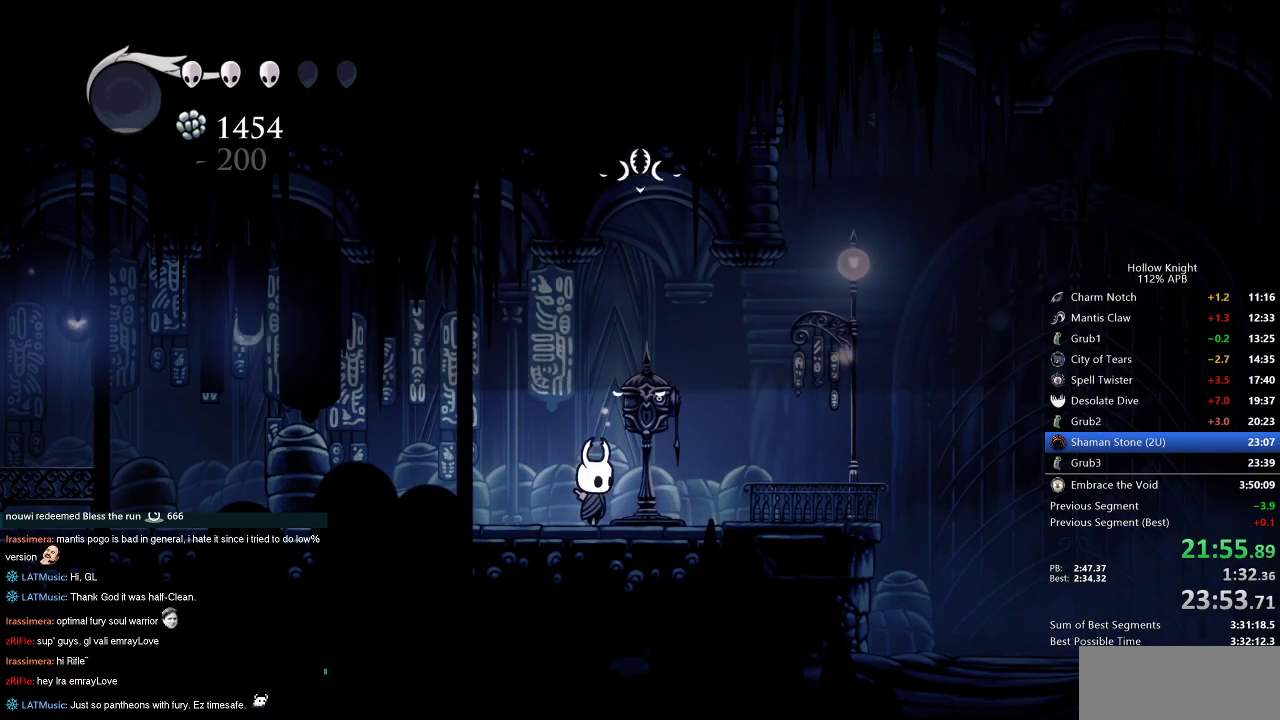
{"keys": ["down"], "events": [[83, "down", "down"]]}
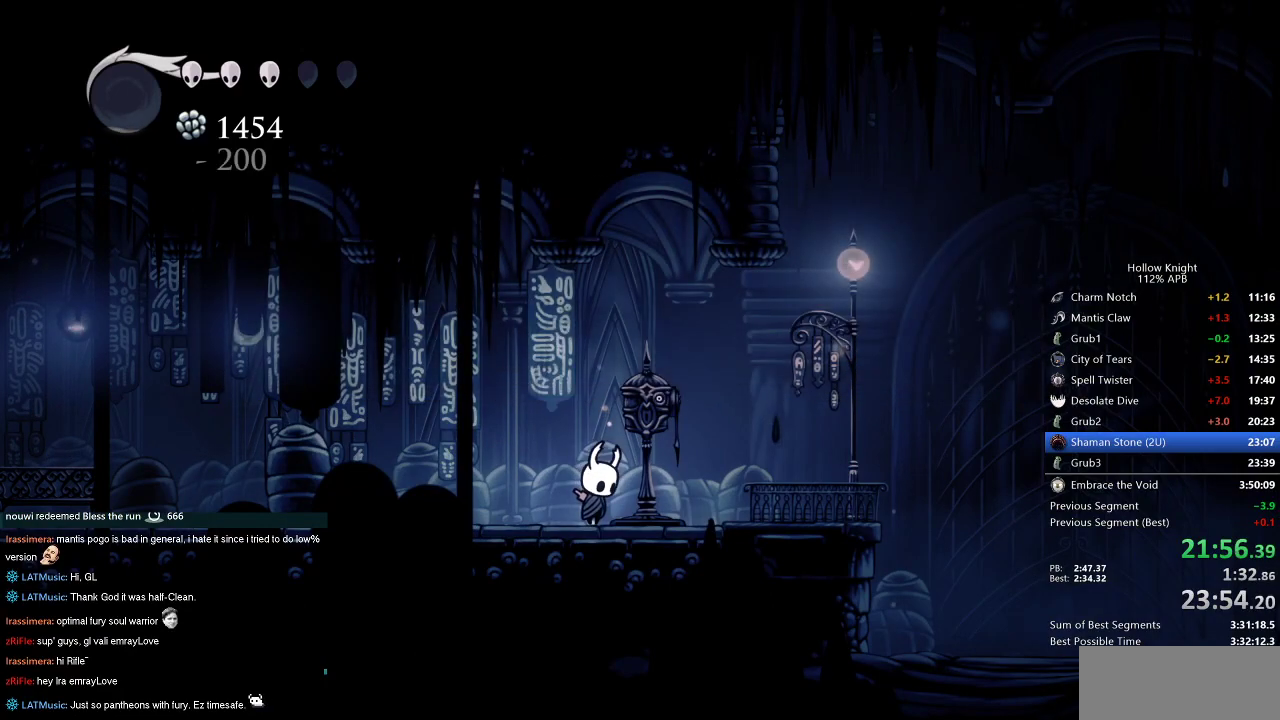
{"keys": ["down"], "events": [[150, "down", "up"], [267, "down", "down"]]}
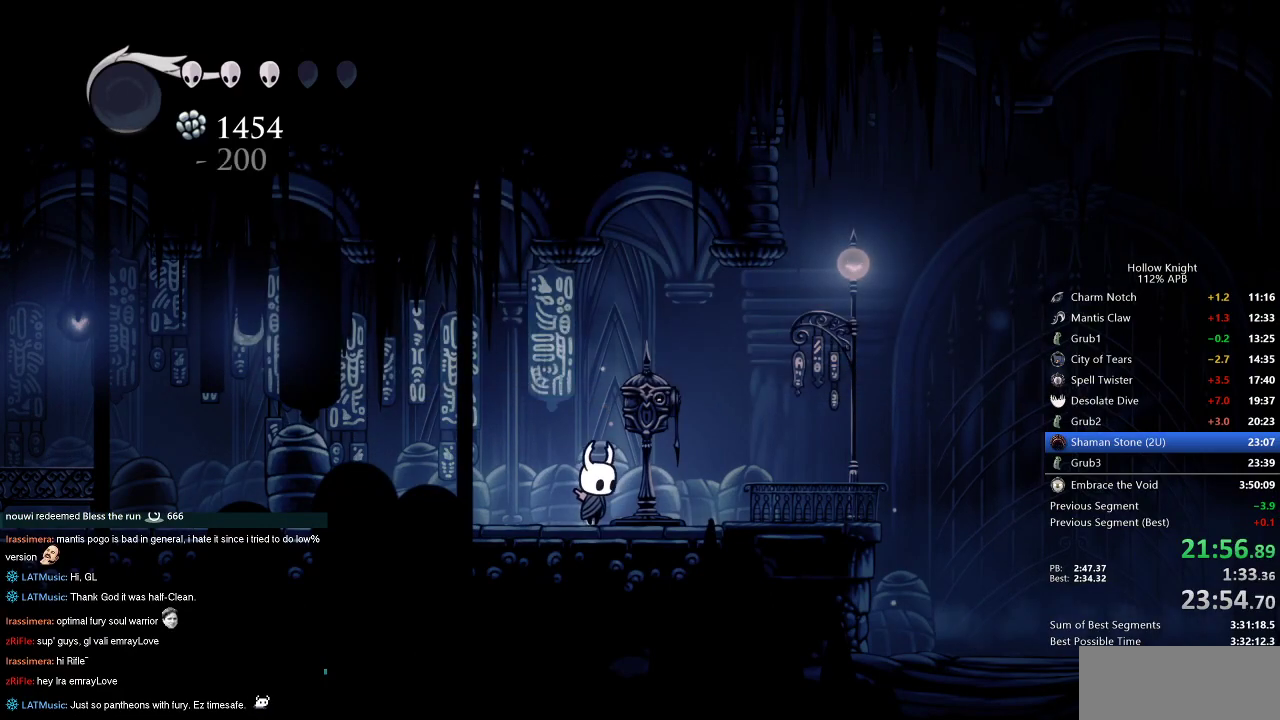
{"keys": ["down"], "events": []}
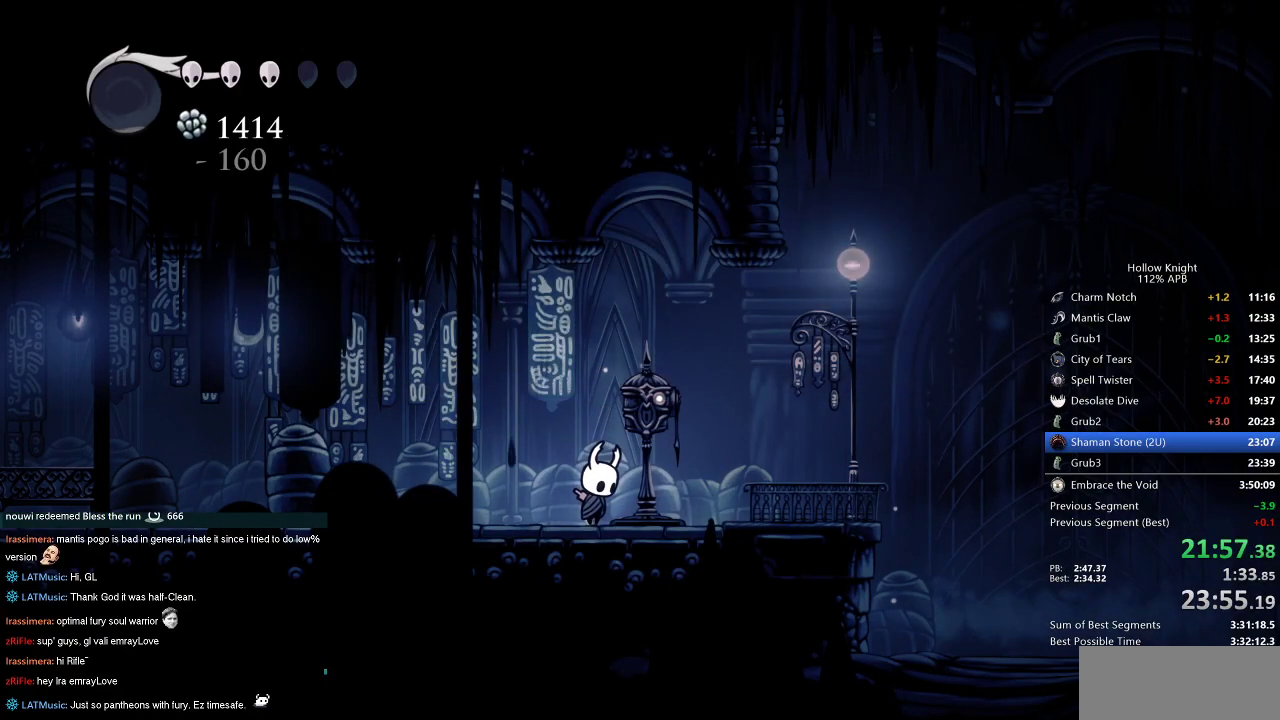
{"keys": [], "events": [[200, "down", "up"]]}